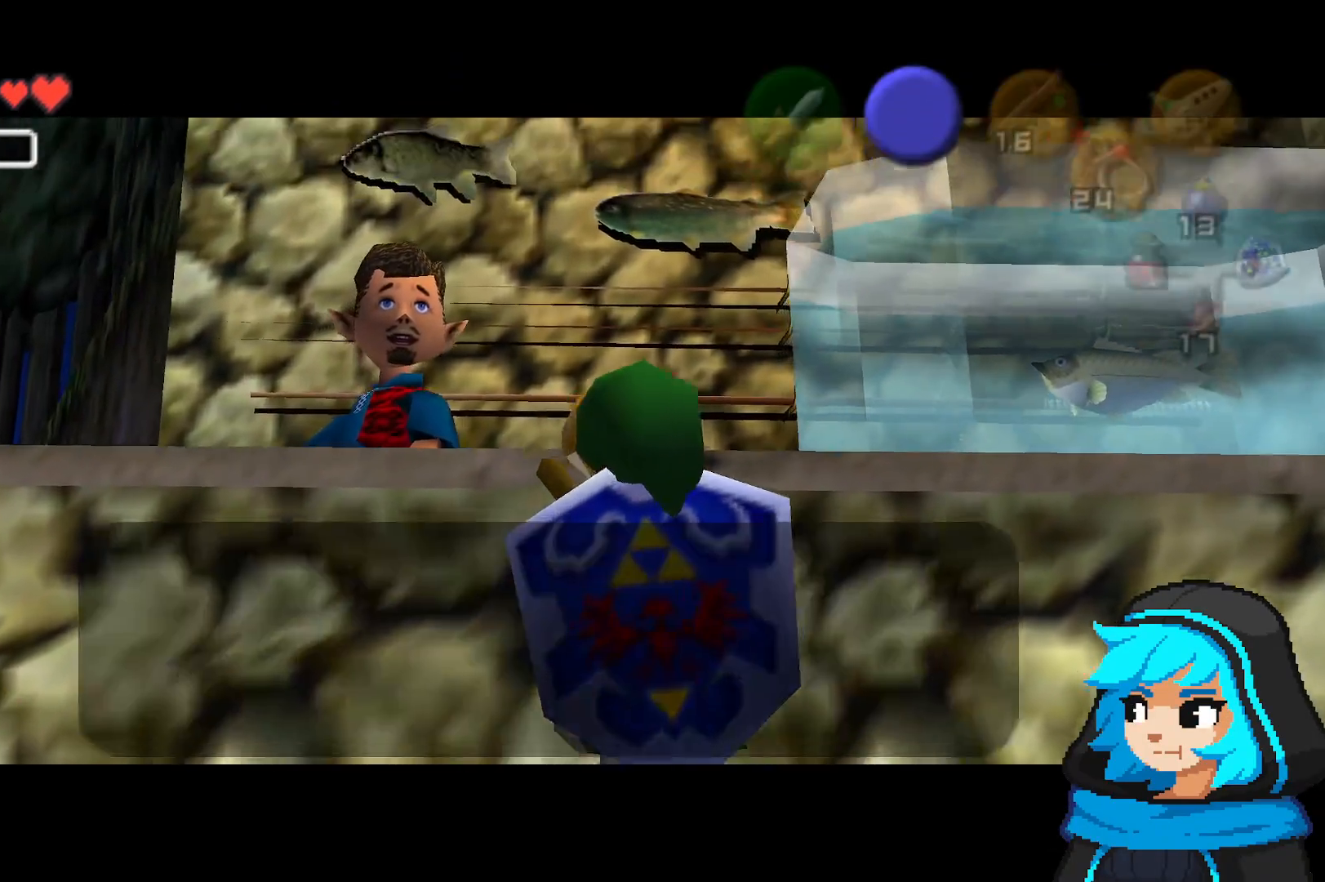
Gameplay with a controller (Nintendo layout); each line is a JSON object with the inputs held at the frame after it. "events" lists button and stick changes between this image and that frame as [ms after this image, input, new state], when the widget could be followed in between. Not read: L3 R3.
{"buttons": ["B"], "left_stick": "center", "events": [[100, "left_stick", "down-right"], [150, "left_stick", "center"], [500, "B", "down"]]}
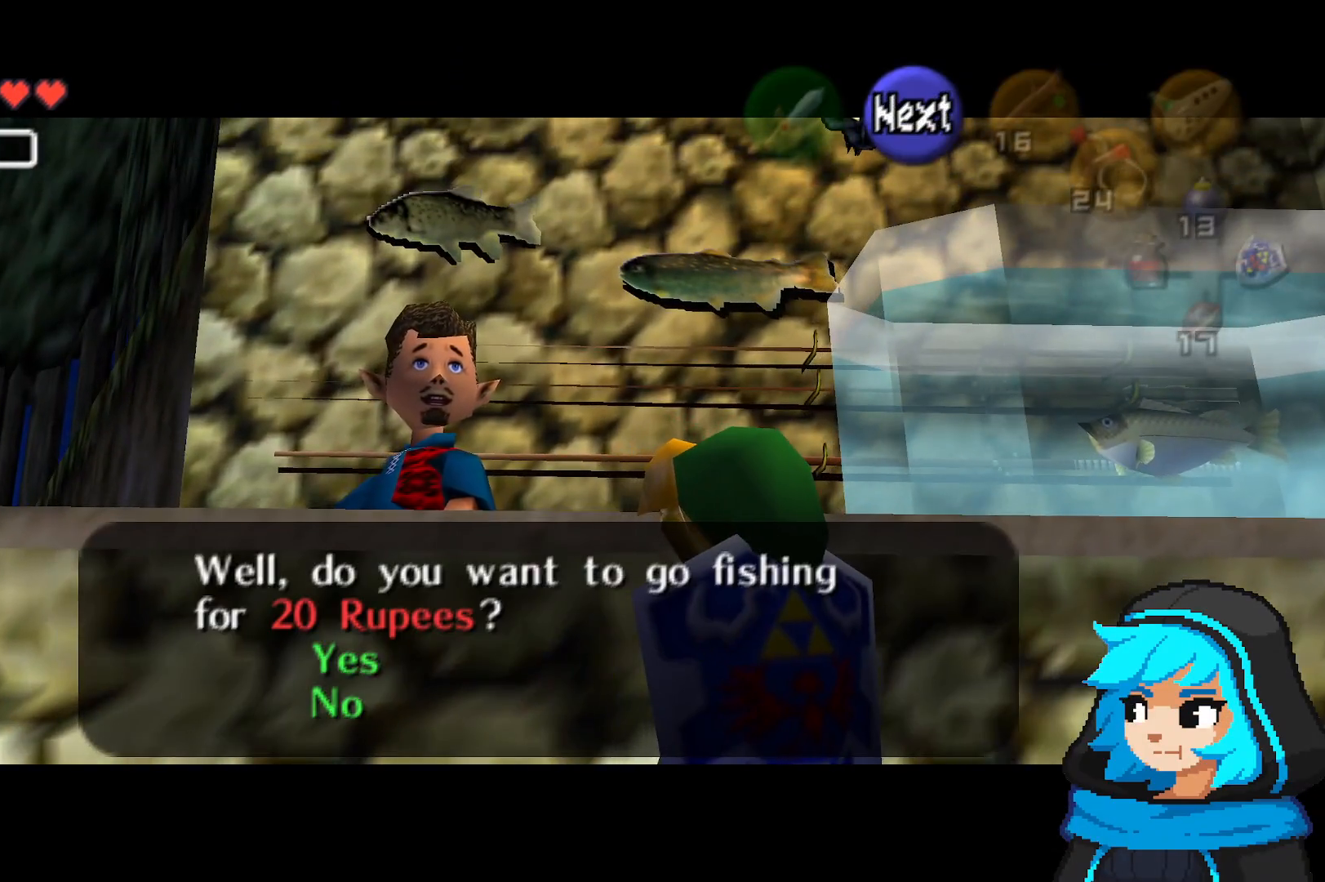
{"buttons": [], "left_stick": "center", "events": [[150, "B", "up"], [350, "B", "down"], [450, "B", "up"]]}
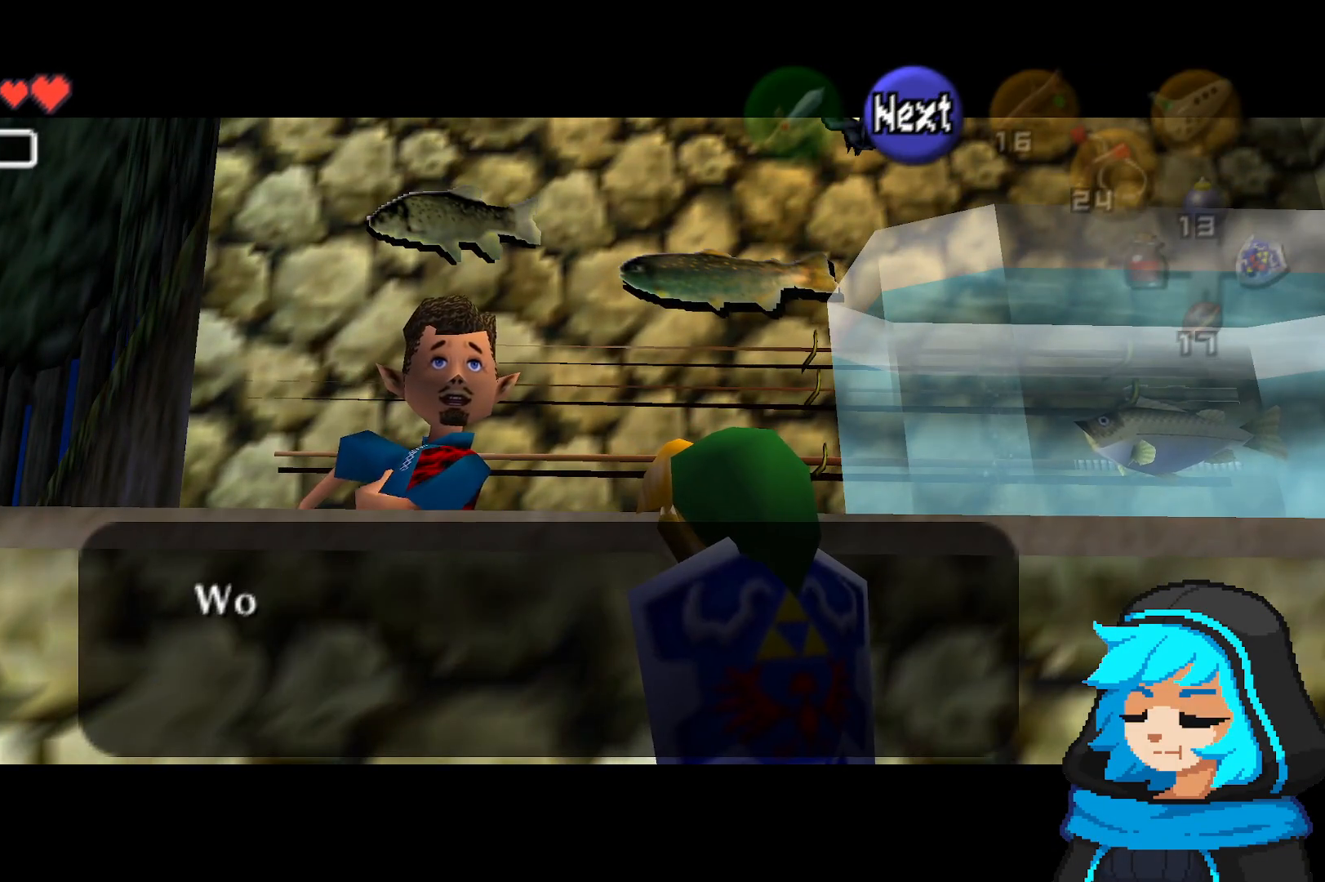
{"buttons": [], "left_stick": "center", "events": [[300, "B", "down"], [500, "B", "up"]]}
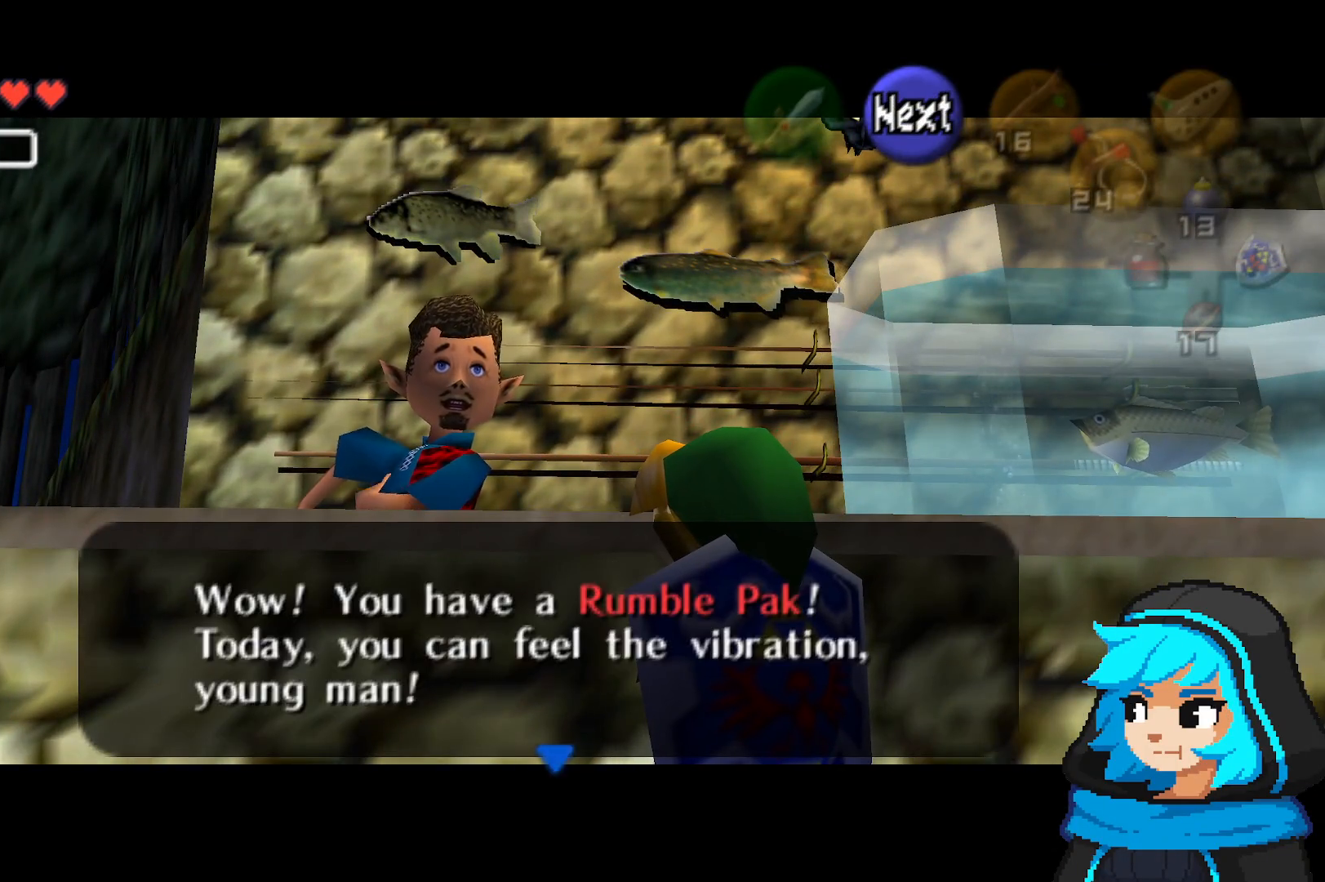
{"buttons": [], "left_stick": "center", "events": [[100, "B", "down"], [200, "B", "up"]]}
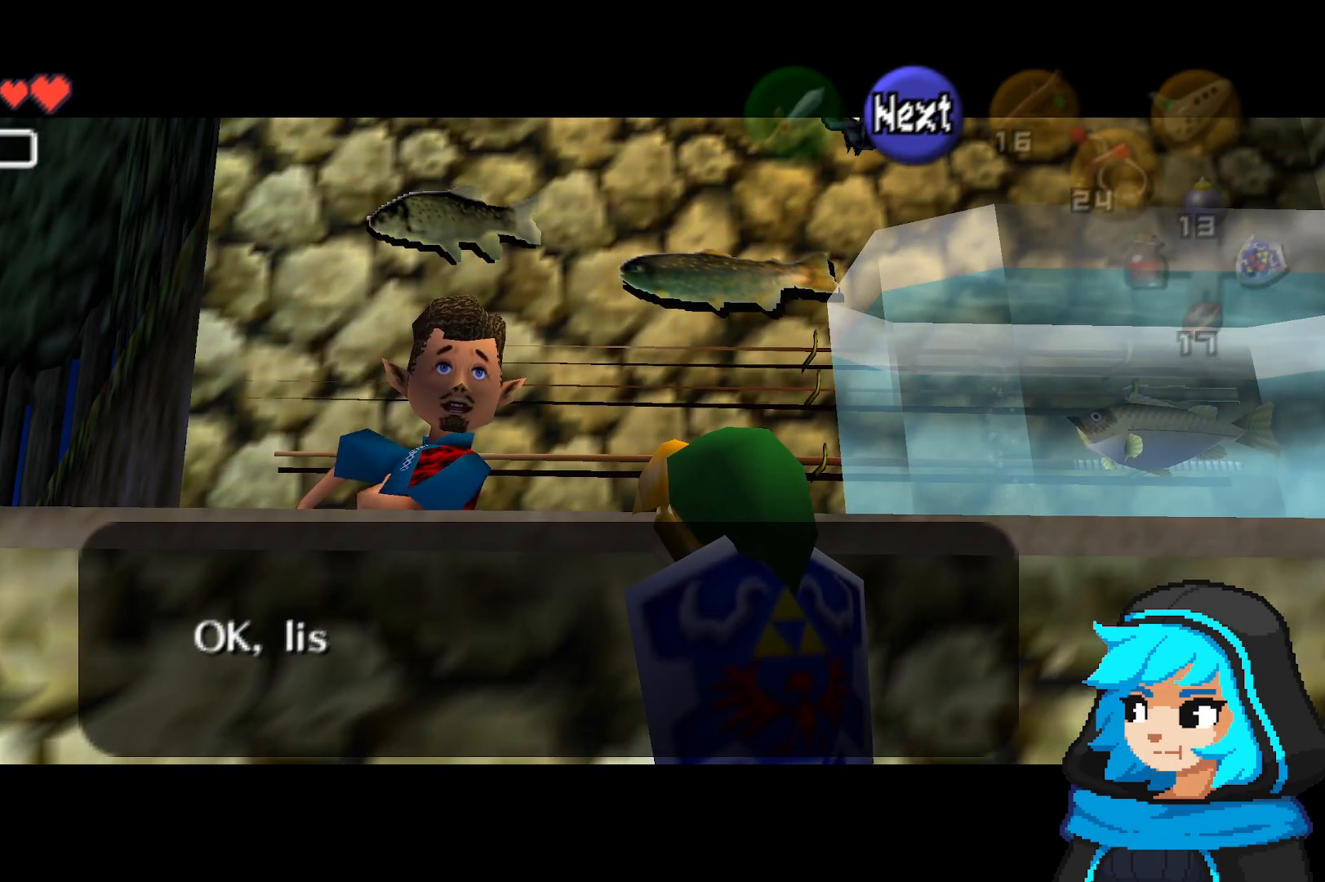
{"buttons": [], "left_stick": "center", "events": [[50, "B", "down"], [200, "B", "up"]]}
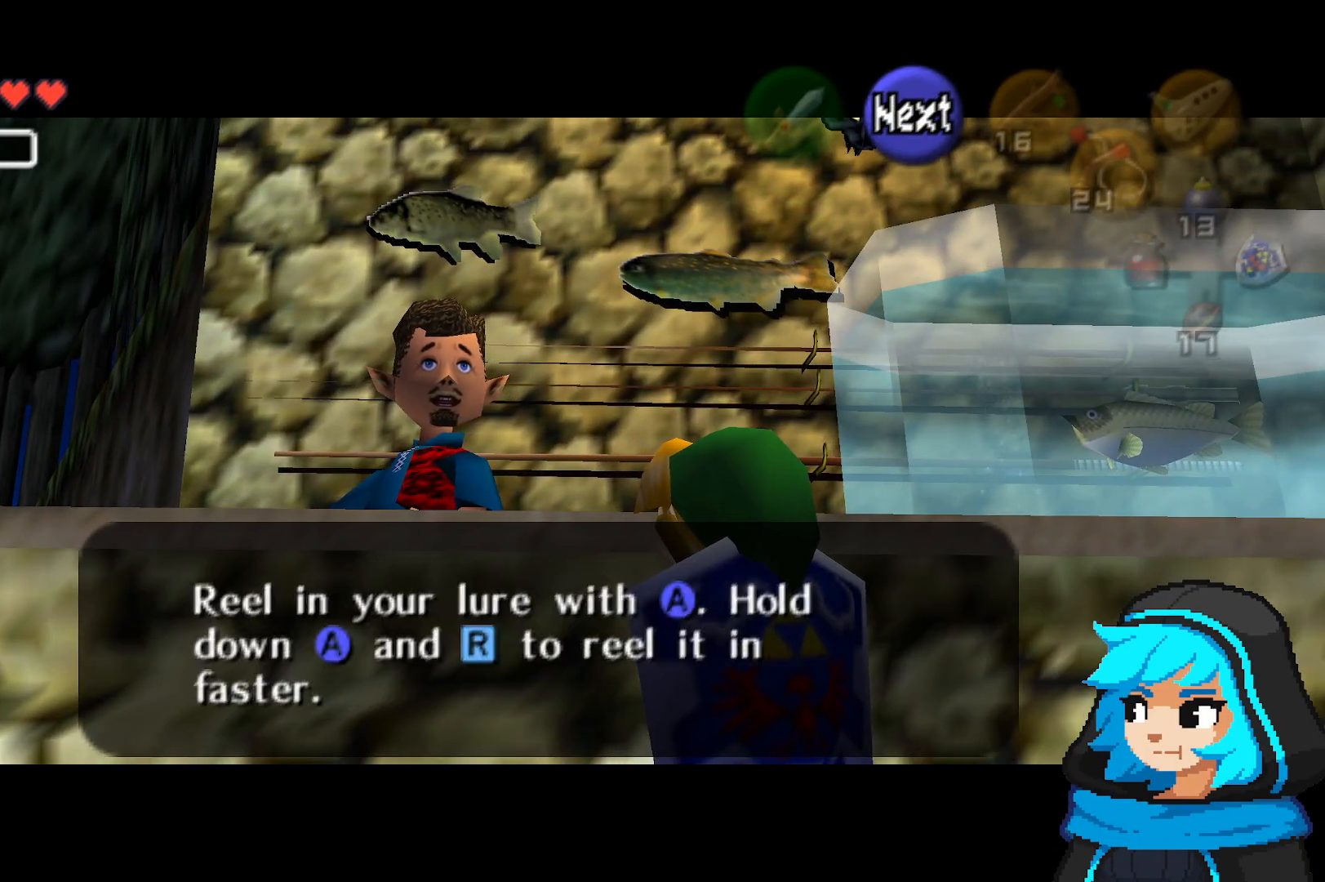
{"buttons": [], "left_stick": "center", "events": []}
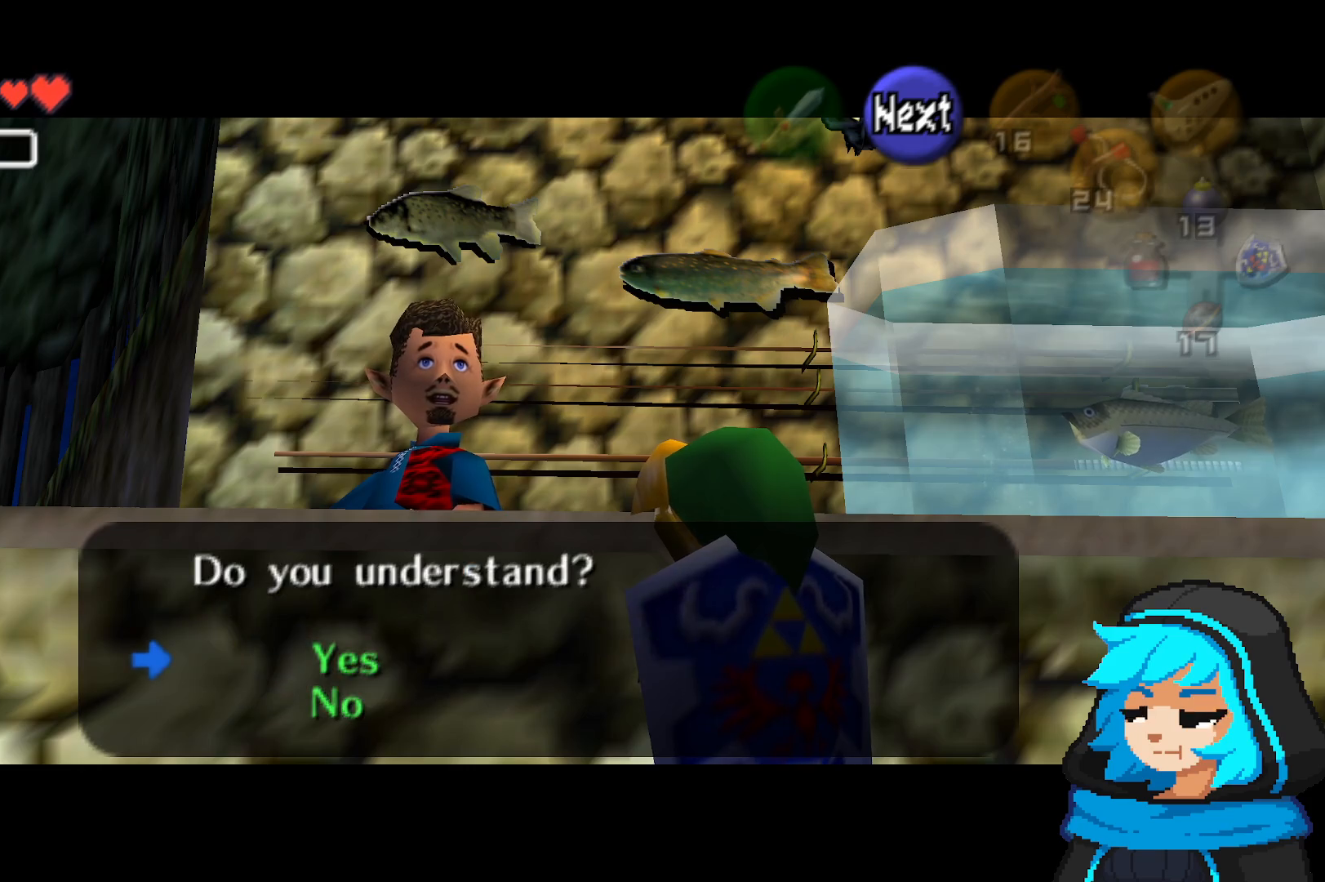
{"buttons": [], "left_stick": "center", "events": [[350, "left_stick", "down"], [500, "left_stick", "center"]]}
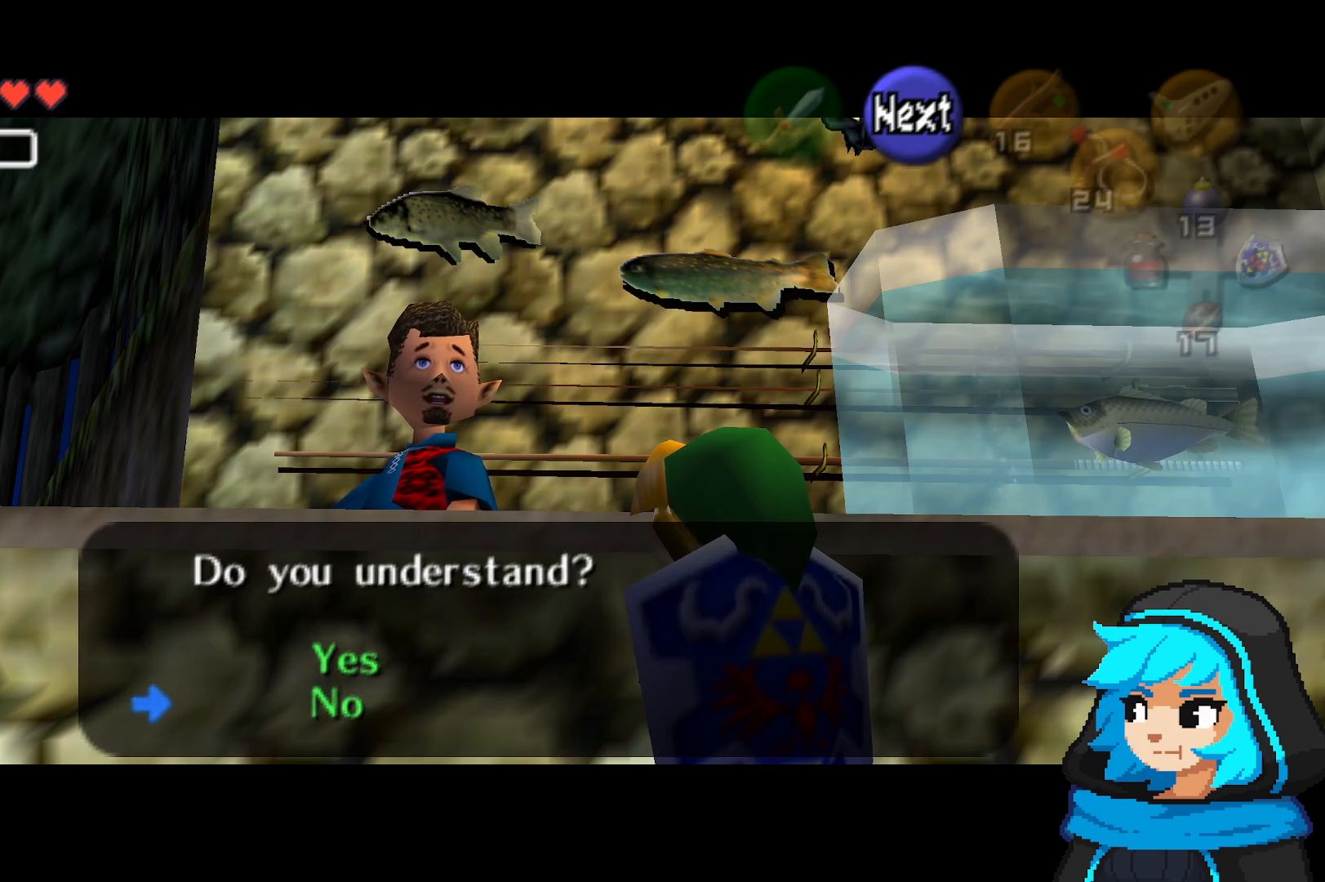
{"buttons": [], "left_stick": "center", "events": [[200, "left_stick", "up"], [350, "left_stick", "center"]]}
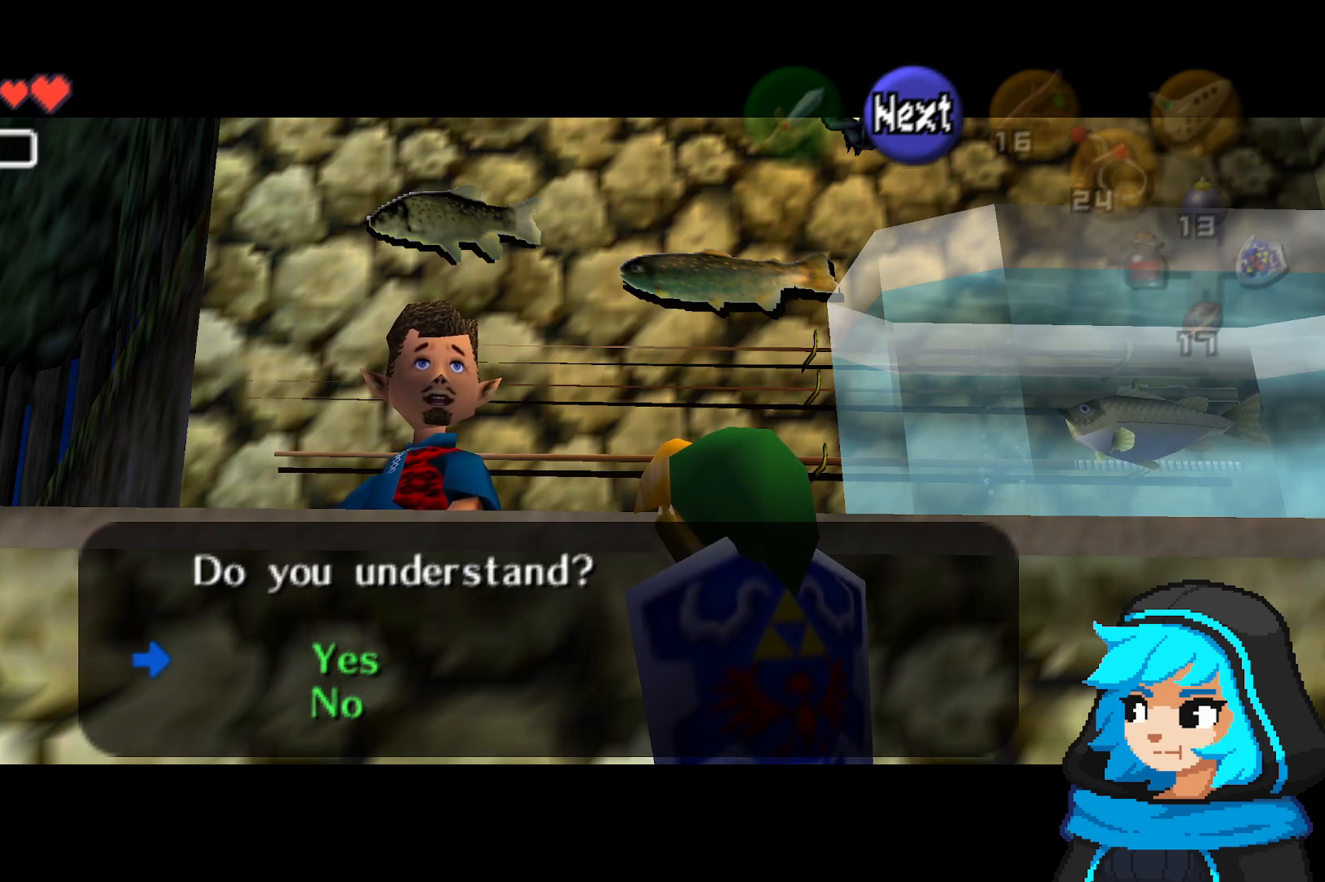
{"buttons": ["B"], "left_stick": "center", "events": [[200, "A", "down"], [300, "A", "up"], [500, "B", "down"]]}
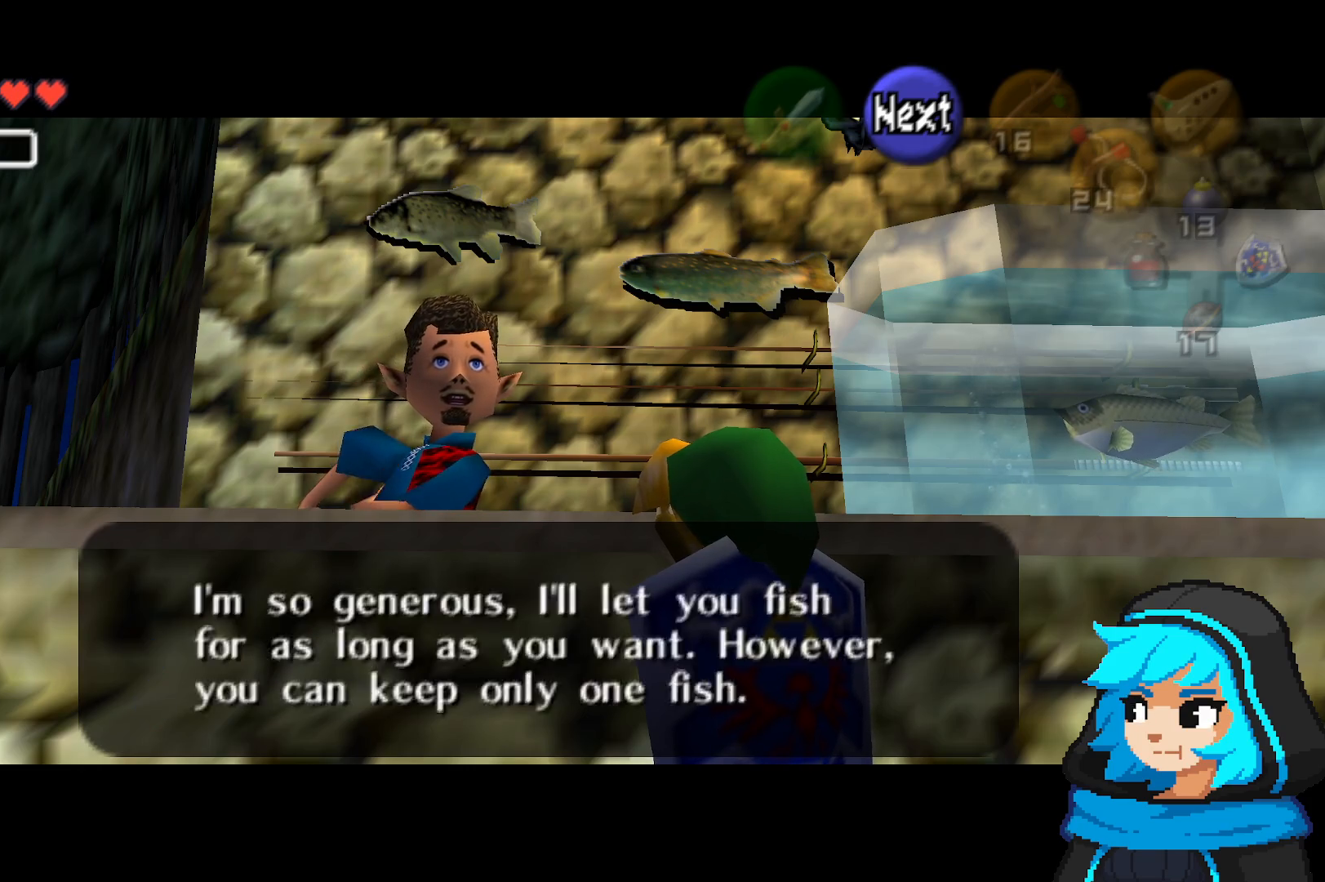
{"buttons": [], "left_stick": "center", "events": [[200, "B", "up"], [250, "B", "down"], [400, "B", "up"]]}
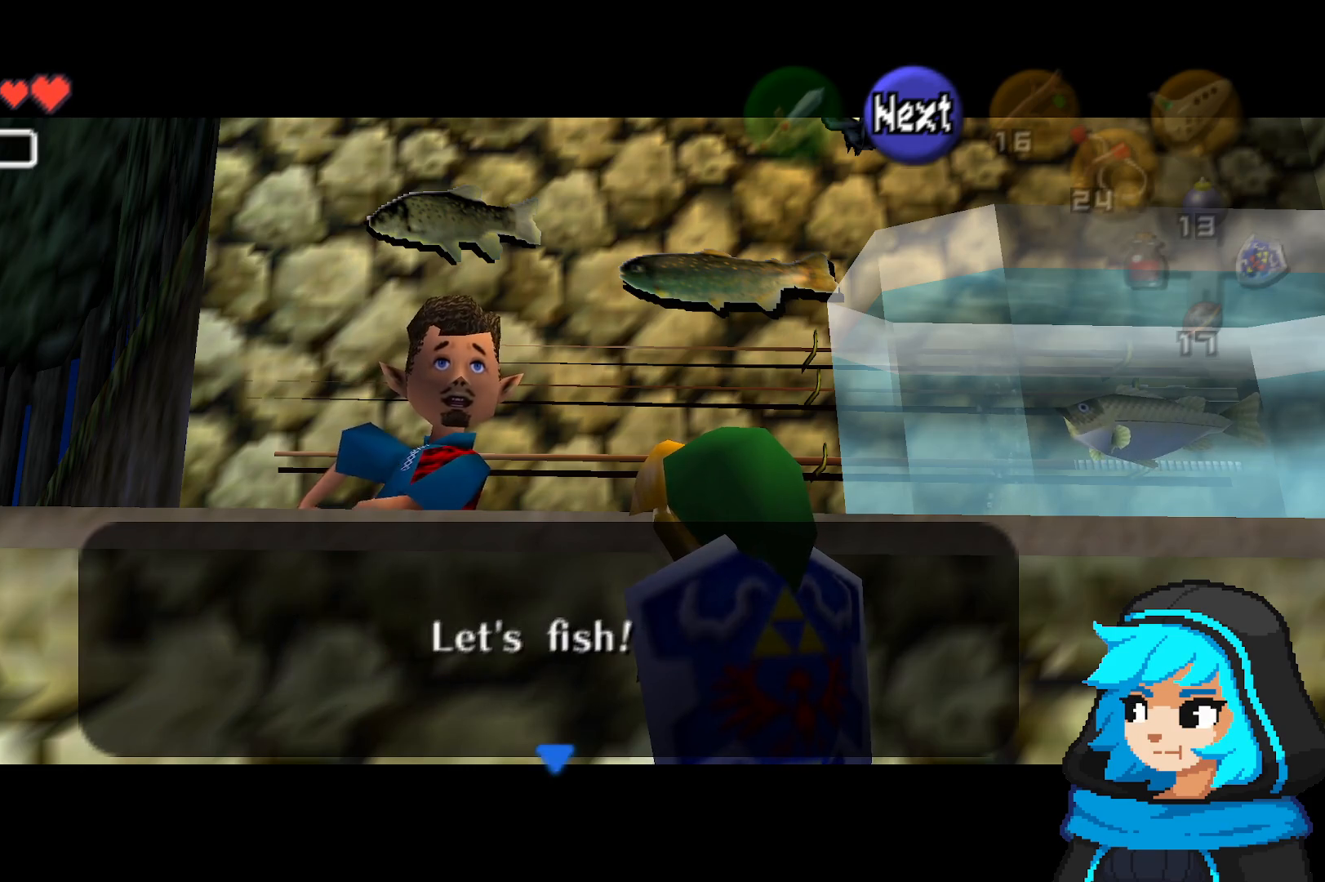
{"buttons": [], "left_stick": "right", "events": [[250, "B", "down"], [400, "B", "up"], [450, "left_stick", "right"]]}